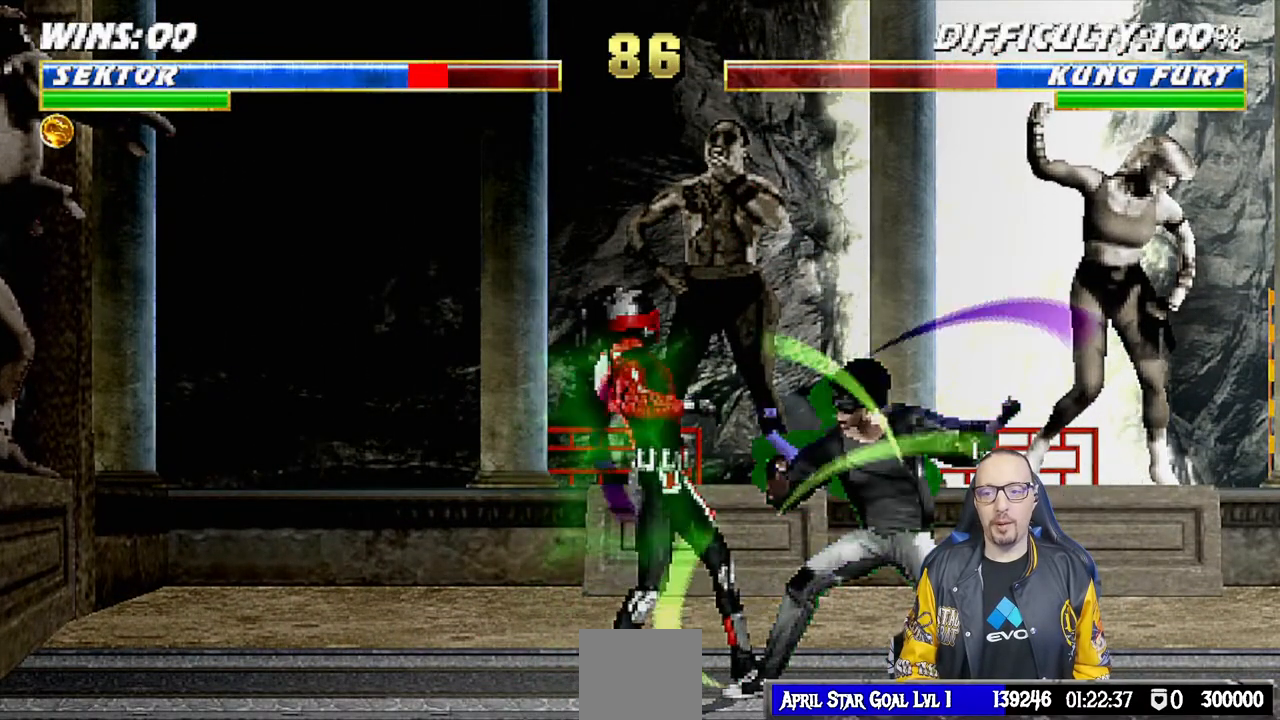
Gameplay with a controller (PlayStation layout); each line is a JSON object with the inputs held at the frame after it (dt_ms = milliseconds from this image to that frame). "events" lists button and stick changes between this image and that frame as [ms after this image, input, new state], when the widget could be followed in between.
{"dt_ms": 500, "buttons": ["L1", "R1", "DPAD_DOWN"], "left_stick": "center", "right_stick": "center", "events": [[83, "DPAD_LEFT", "down"], [483, "DPAD_LEFT", "up"]]}
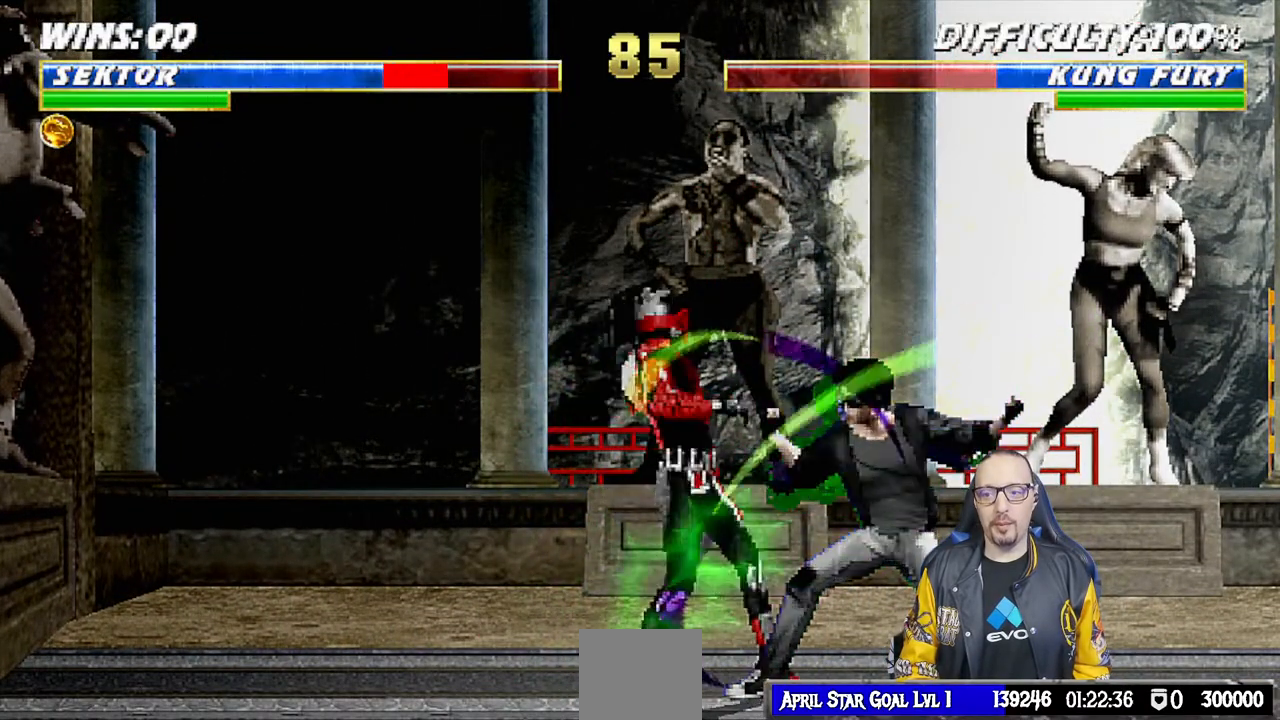
{"dt_ms": 500, "buttons": ["L1", "R1"], "left_stick": "down", "right_stick": "center", "events": [[50, "DPAD_DOWN", "up"], [83, "L1", "up"], [333, "DPAD_LEFT", "down"], [333, "L1", "down"], [350, "DPAD_DOWN", "down"], [450, "DPAD_LEFT", "up"], [467, "DPAD_DOWN", "up"], [483, "L1", "up"], [500, "L1", "down"], [500, "left_stick", "down"]]}
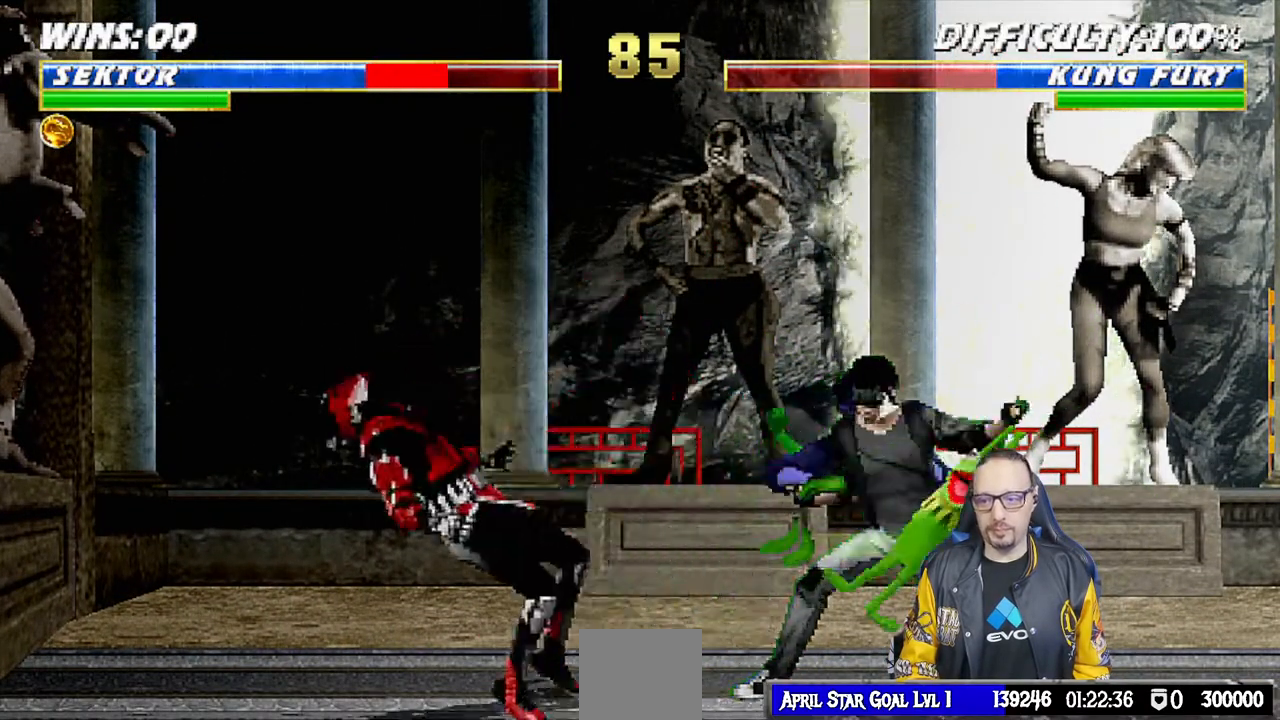
{"dt_ms": 500, "buttons": ["L1", "DPAD_UP", "DPAD_LEFT"], "left_stick": "center", "right_stick": "center", "events": [[17, "DPAD_DOWN", "down"], [50, "DPAD_LEFT", "down"], [50, "left_stick", "center"], [167, "DPAD_DOWN", "up"], [183, "DPAD_LEFT", "up"], [250, "L1", "up"], [250, "right_stick", "down"], [267, "R1", "up"], [317, "right_stick", "center"], [400, "DPAD_LEFT", "down"], [400, "DPAD_UP", "down"], [400, "L1", "down"]]}
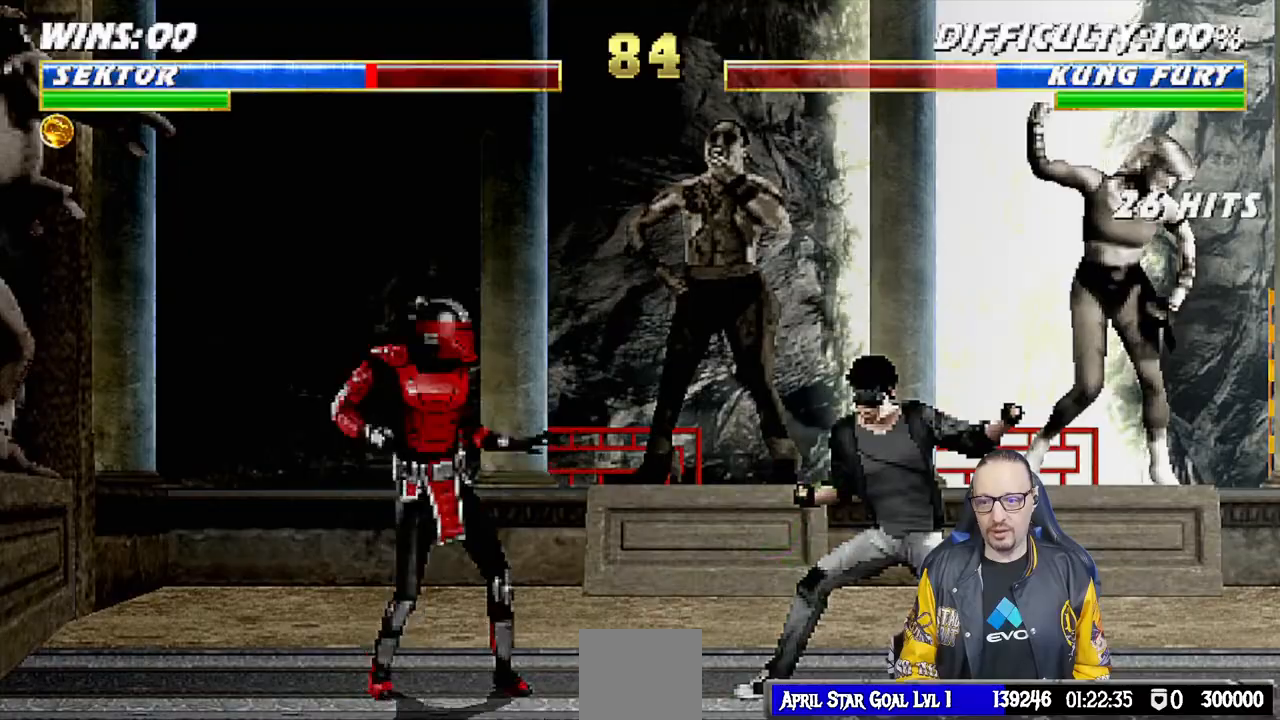
{"dt_ms": 500, "buttons": [], "left_stick": "center", "right_stick": "center", "events": [[117, "TRIANGLE", "down"], [200, "TRIANGLE", "up"], [233, "DPAD_LEFT", "up"], [233, "DPAD_UP", "up"], [250, "right_stick", "down"], [267, "TRIANGLE", "down"], [283, "L1", "up"], [317, "right_stick", "center"], [417, "TRIANGLE", "up"]]}
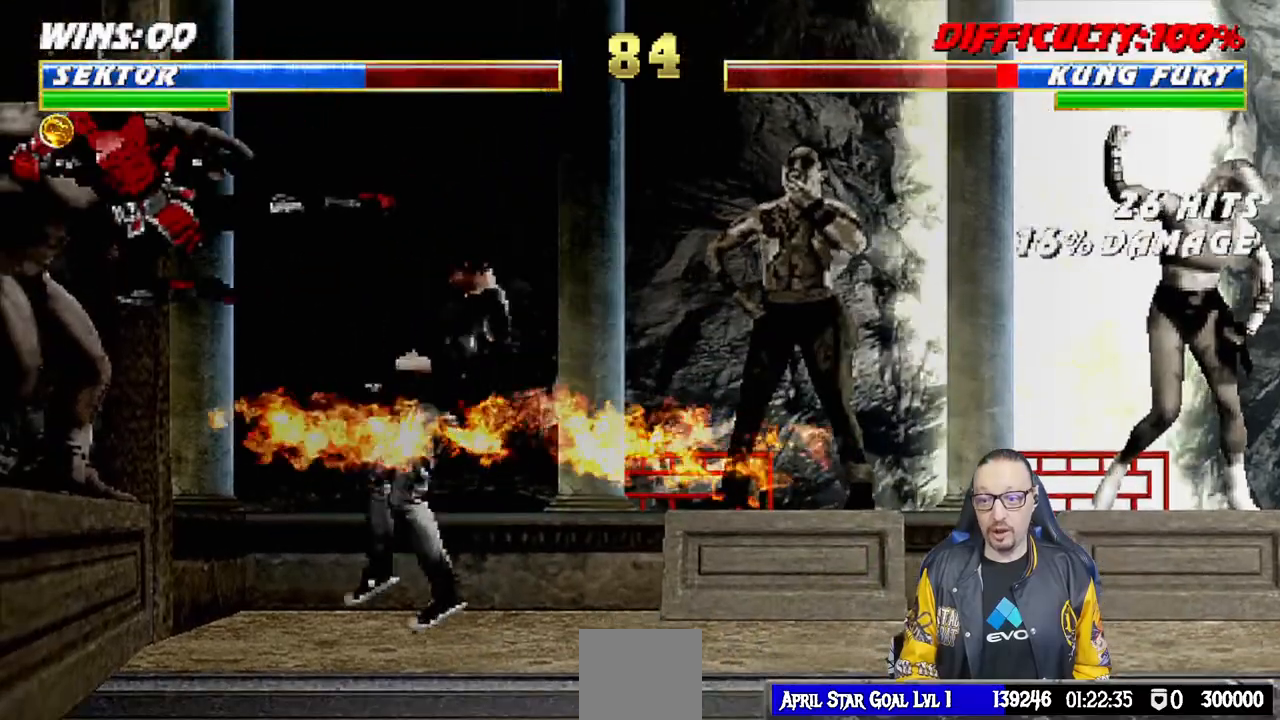
{"dt_ms": 1000, "buttons": ["L1", "DPAD_LEFT"], "left_stick": "center", "right_stick": "down"}
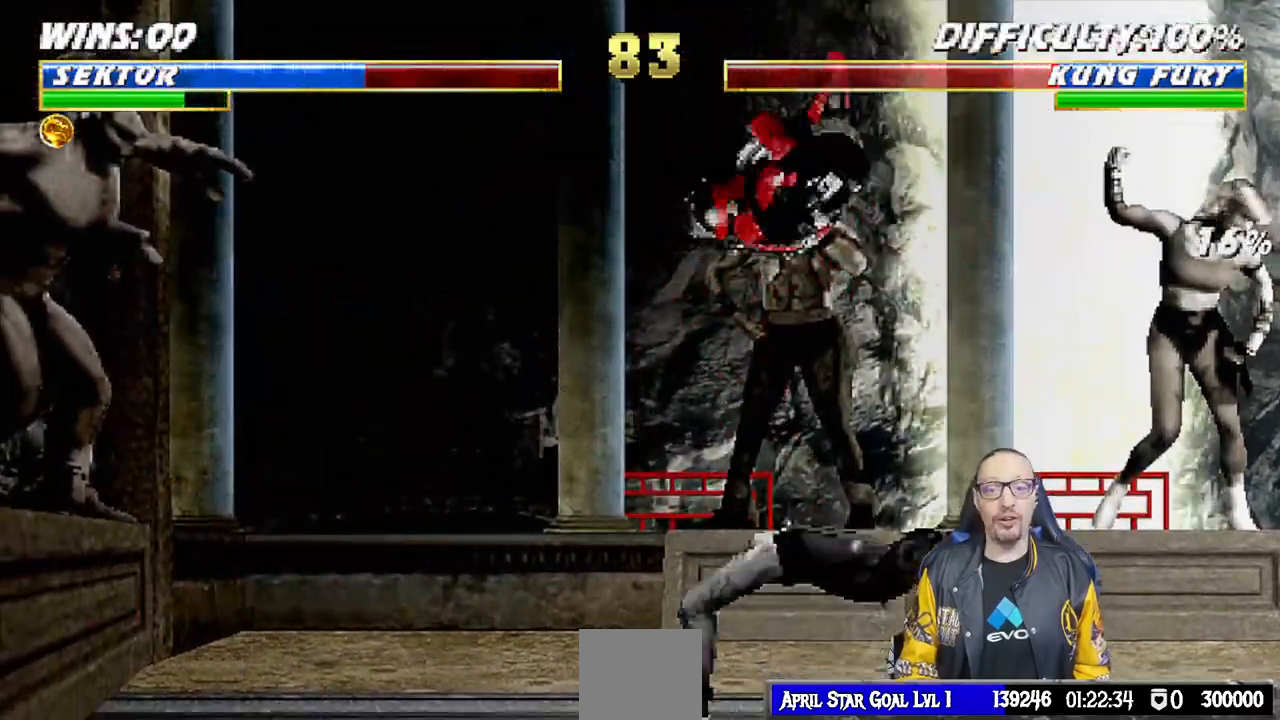
{"dt_ms": 500, "buttons": ["CROSS", "L1", "DPAD_DOWN"], "left_stick": "center", "right_stick": "down", "events": [[33, "SQUARE", "down"], [100, "DPAD_LEFT", "up"], [133, "SQUARE", "up"], [183, "DPAD_DOWN", "down"], [217, "SQUARE", "down"], [283, "SQUARE", "up"], [367, "SQUARE", "down"], [367, "right_stick", "center"], [417, "right_stick", "down"], [467, "CROSS", "down"], [467, "SQUARE", "up"]]}
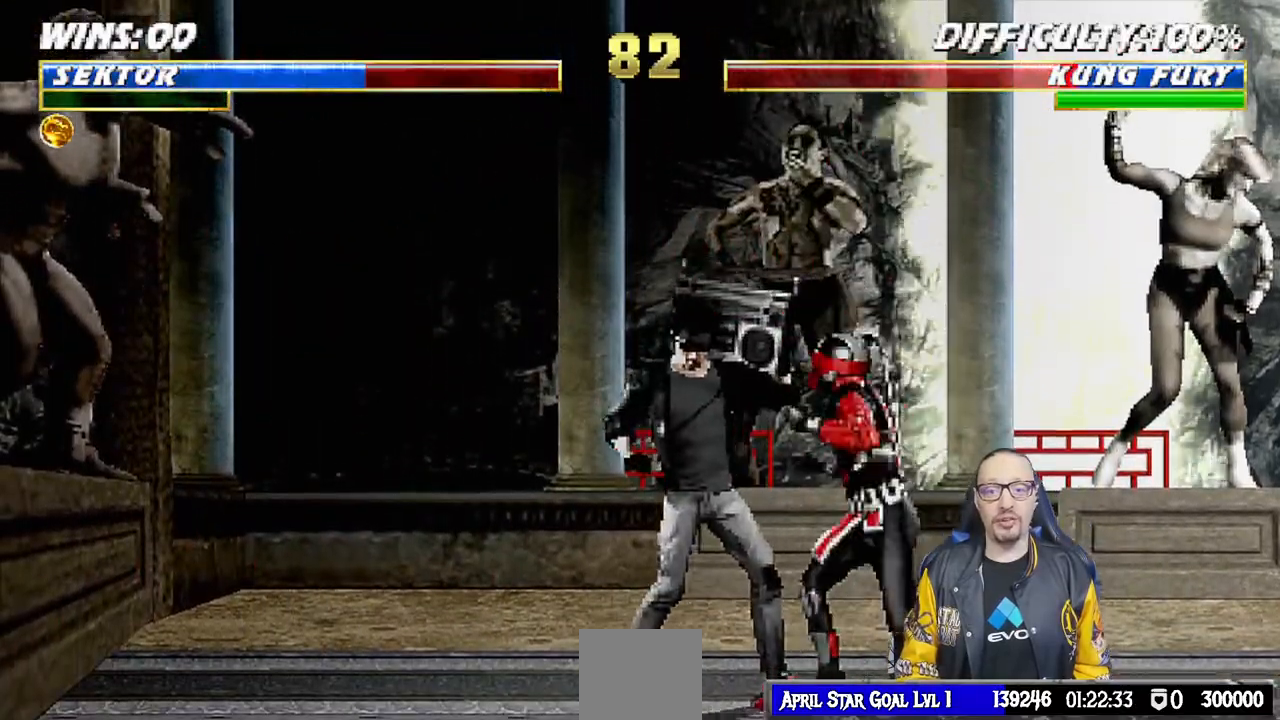
{"dt_ms": 500, "buttons": ["CROSS", "L1"], "left_stick": "center", "right_stick": "center", "events": [[17, "right_stick", "center"], [67, "CROSS", "up"], [133, "CROSS", "down"], [217, "CROSS", "up"], [217, "DPAD_RIGHT", "down"], [250, "DPAD_RIGHT", "up"], [283, "CROSS", "down"], [300, "DPAD_RIGHT", "down"], [383, "CROSS", "up"], [383, "DPAD_RIGHT", "up"], [400, "right_stick", "down"], [467, "CROSS", "down"], [467, "right_stick", "center"], [483, "DPAD_DOWN", "up"]]}
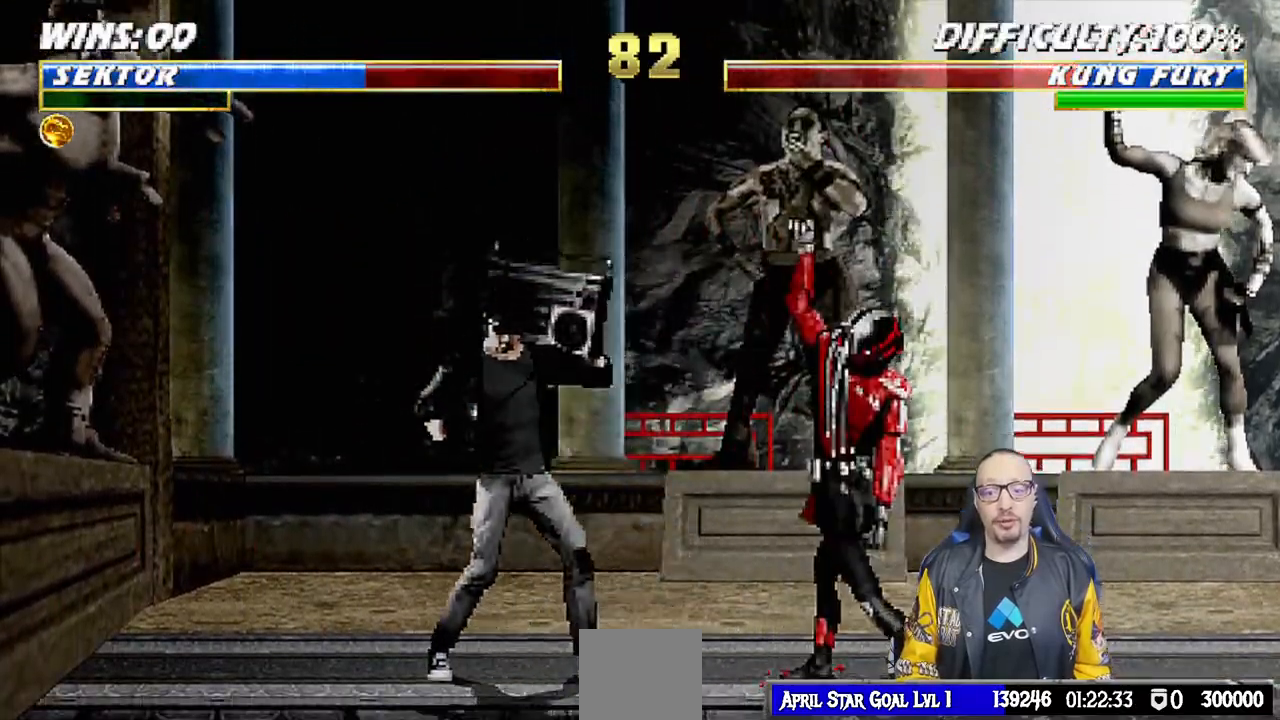
{"dt_ms": 500, "buttons": [], "left_stick": "center", "right_stick": "center", "events": [[67, "L1", "up"], [117, "CROSS", "up"], [217, "DPAD_RIGHT", "down"], [450, "DPAD_RIGHT", "up"]]}
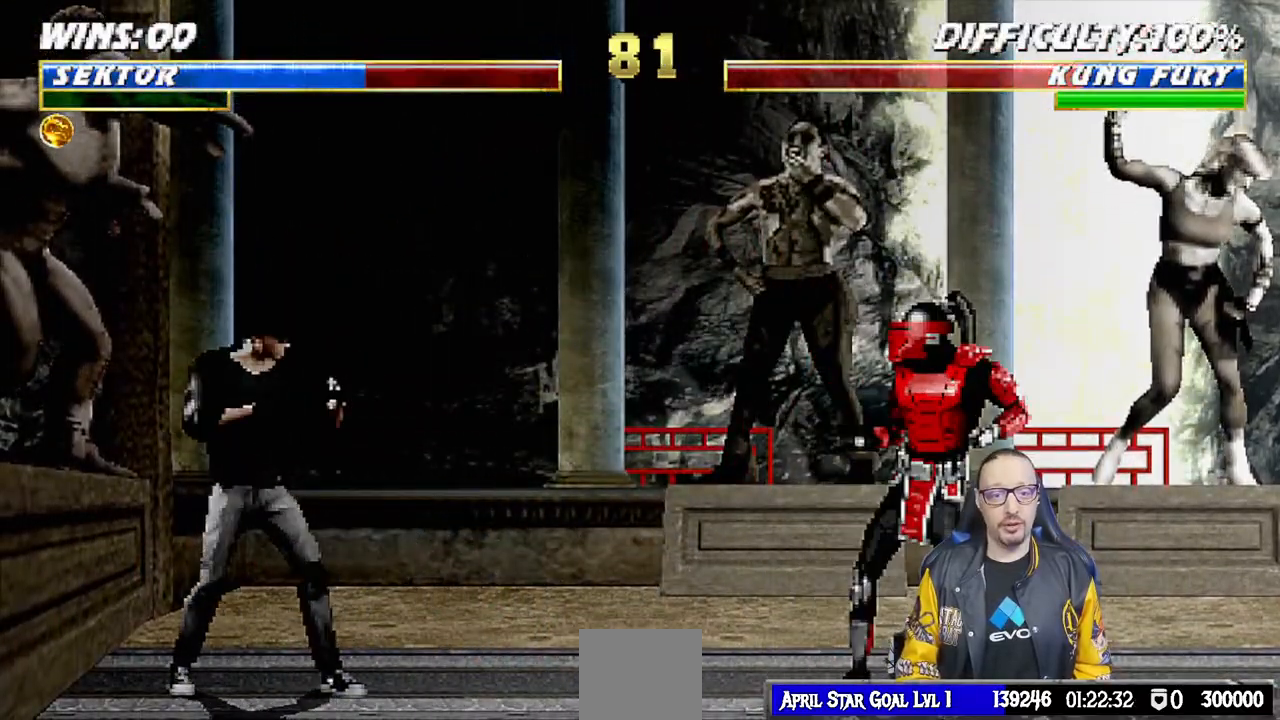
{"dt_ms": 500, "buttons": ["SQUARE", "L1"], "left_stick": "center", "right_stick": "center", "events": [[50, "DPAD_LEFT", "down"], [50, "L1", "down"], [67, "DPAD_UP", "down"], [350, "DPAD_LEFT", "up"], [350, "DPAD_UP", "up"], [433, "SQUARE", "down"]]}
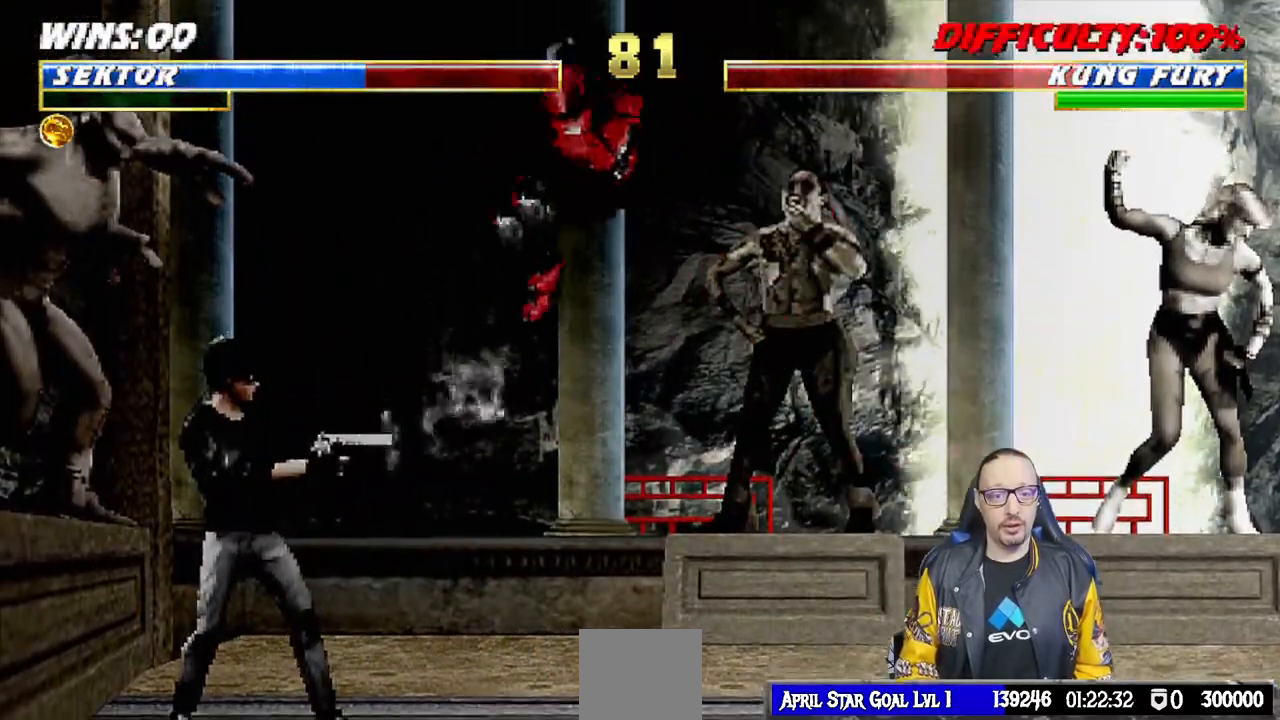
{"dt_ms": 500, "buttons": ["L1", "DPAD_DOWN"], "left_stick": "center", "right_stick": "center", "events": [[17, "SQUARE", "up"], [117, "SQUARE", "down"], [183, "SQUARE", "up"], [283, "SQUARE", "down"], [317, "DPAD_DOWN", "down"], [383, "CROSS", "down"], [400, "SQUARE", "up"], [483, "CROSS", "up"]]}
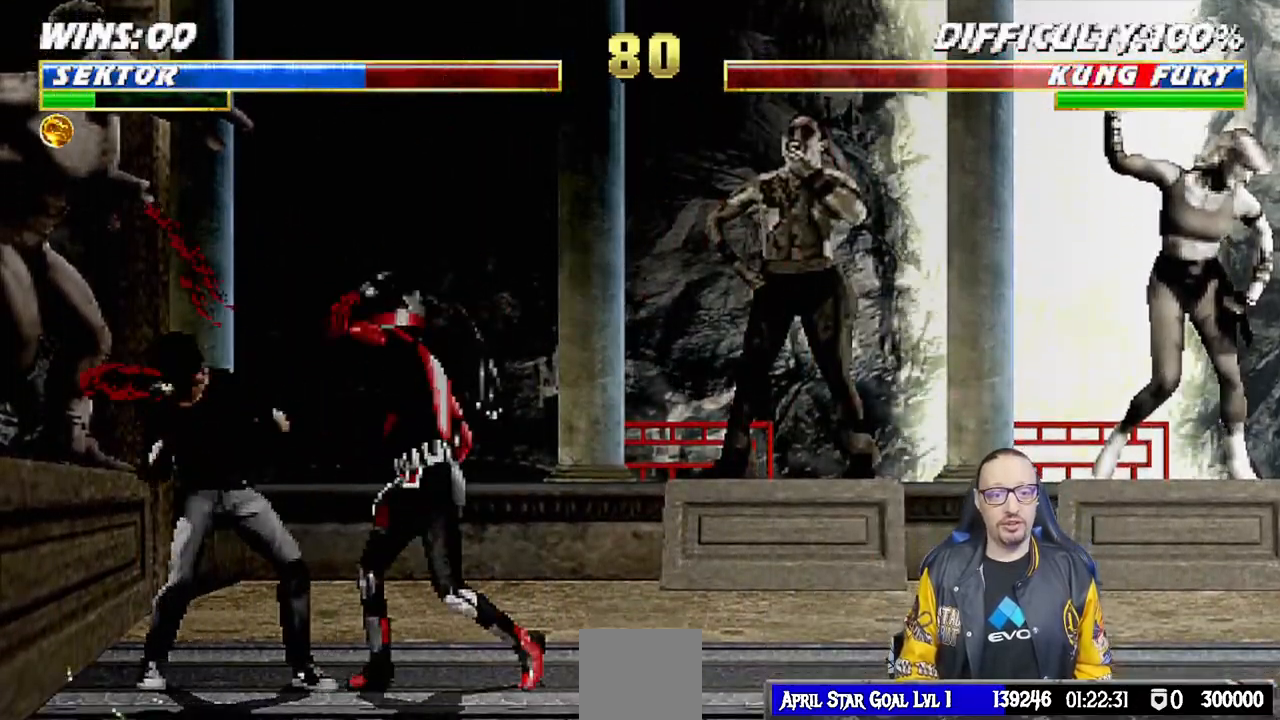
{"dt_ms": 500, "buttons": ["L1", "DPAD_UP", "DPAD_RIGHT"], "left_stick": "center", "right_stick": "center", "events": [[33, "CROSS", "down"], [133, "CROSS", "up"], [200, "CROSS", "down"], [283, "DPAD_DOWN", "up"], [333, "CROSS", "up"], [367, "DPAD_RIGHT", "down"], [367, "DPAD_UP", "down"]]}
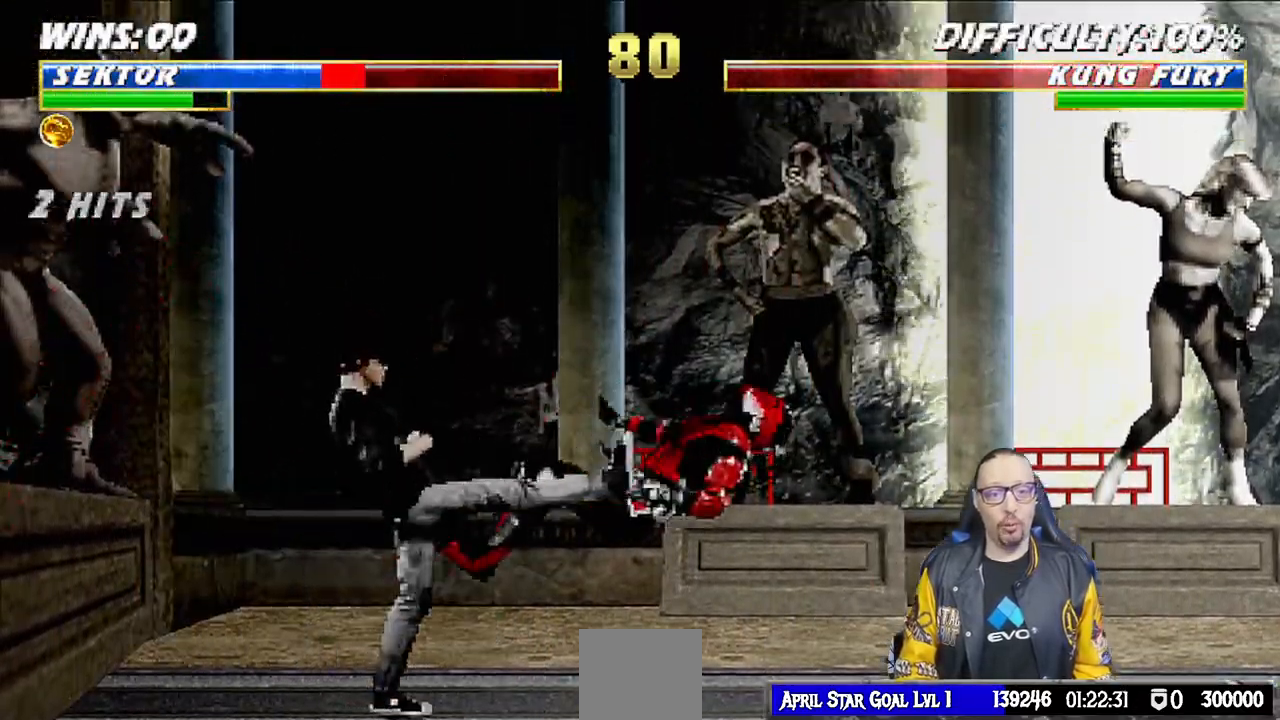
{"dt_ms": 1000, "buttons": ["L1", "R1", "DPAD_DOWN", "DPAD_RIGHT"], "left_stick": "center", "right_stick": "center"}
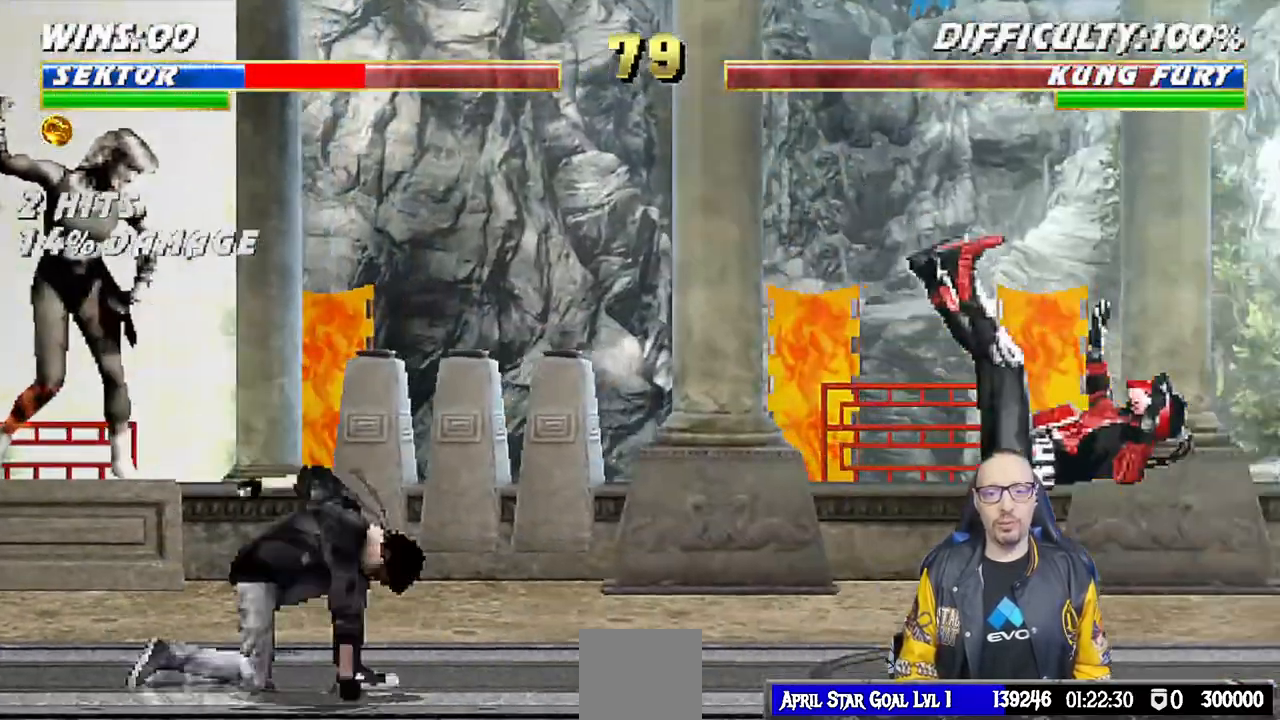
{"dt_ms": 500, "buttons": ["L1", "DPAD_UP", "DPAD_LEFT"], "left_stick": "center", "right_stick": "center", "events": [[33, "right_stick", "down"], [117, "right_stick", "center"], [150, "DPAD_DOWN", "up"], [167, "L1", "up"], [183, "DPAD_RIGHT", "up"], [183, "R1", "up"], [400, "DPAD_LEFT", "down"], [400, "DPAD_UP", "down"], [400, "L1", "down"]]}
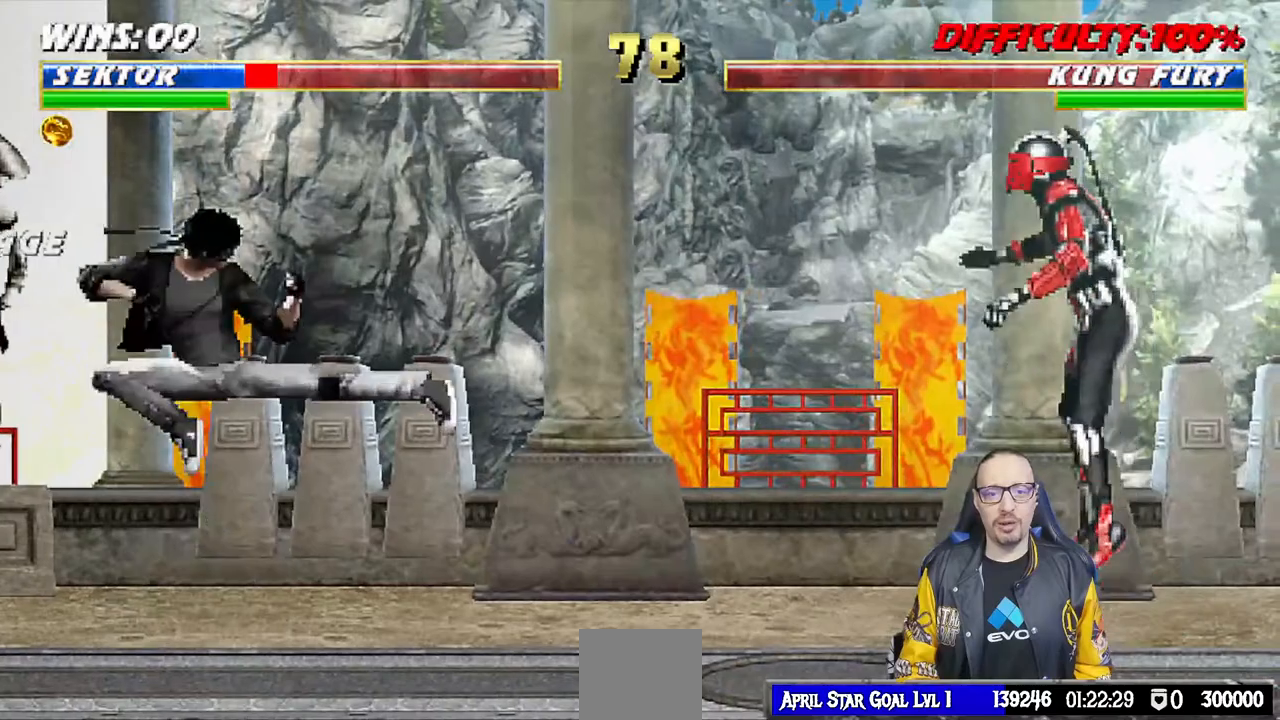
{"dt_ms": 500, "buttons": [], "left_stick": "center", "right_stick": "center", "events": [[150, "TRIANGLE", "down"], [200, "DPAD_LEFT", "up"], [217, "DPAD_UP", "up"], [233, "L1", "up"], [250, "TRIANGLE", "up"], [317, "TRIANGLE", "down"], [467, "TRIANGLE", "up"]]}
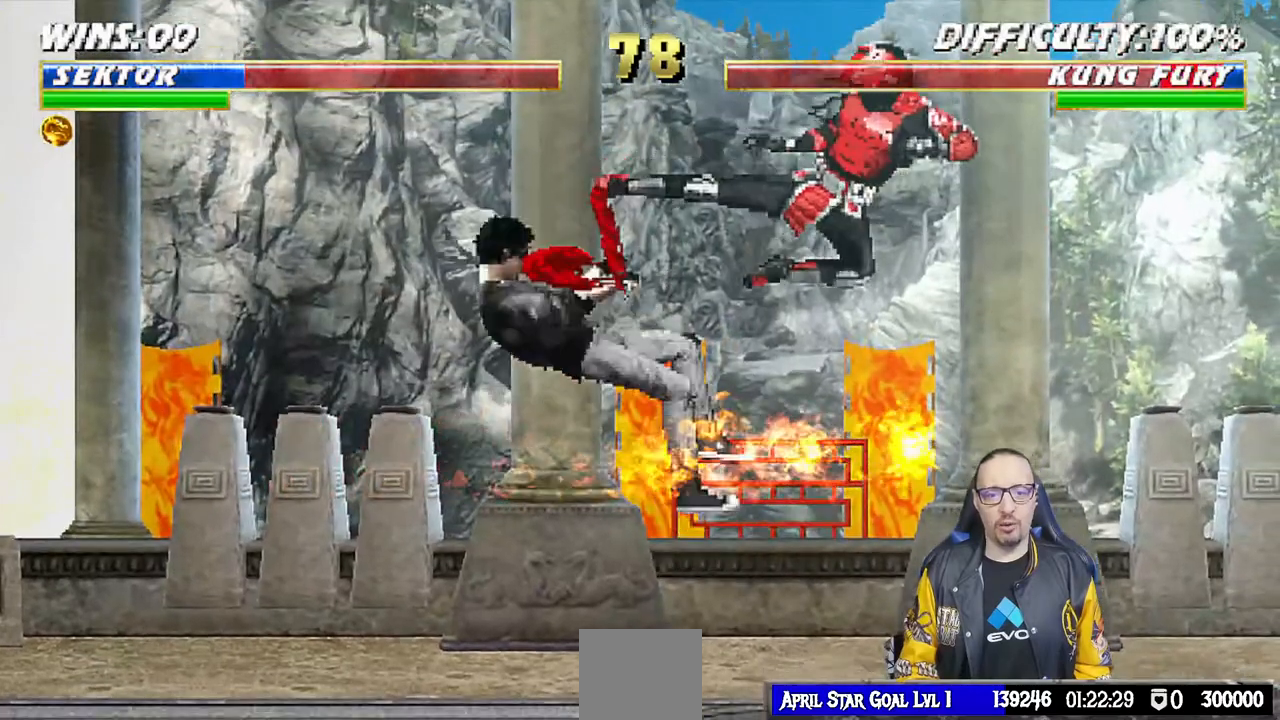
{"dt_ms": 500, "buttons": ["L1", "DPAD_UP", "DPAD_LEFT"], "left_stick": "center", "right_stick": "center", "events": [[283, "L1", "down"], [300, "DPAD_LEFT", "down"], [450, "DPAD_UP", "down"]]}
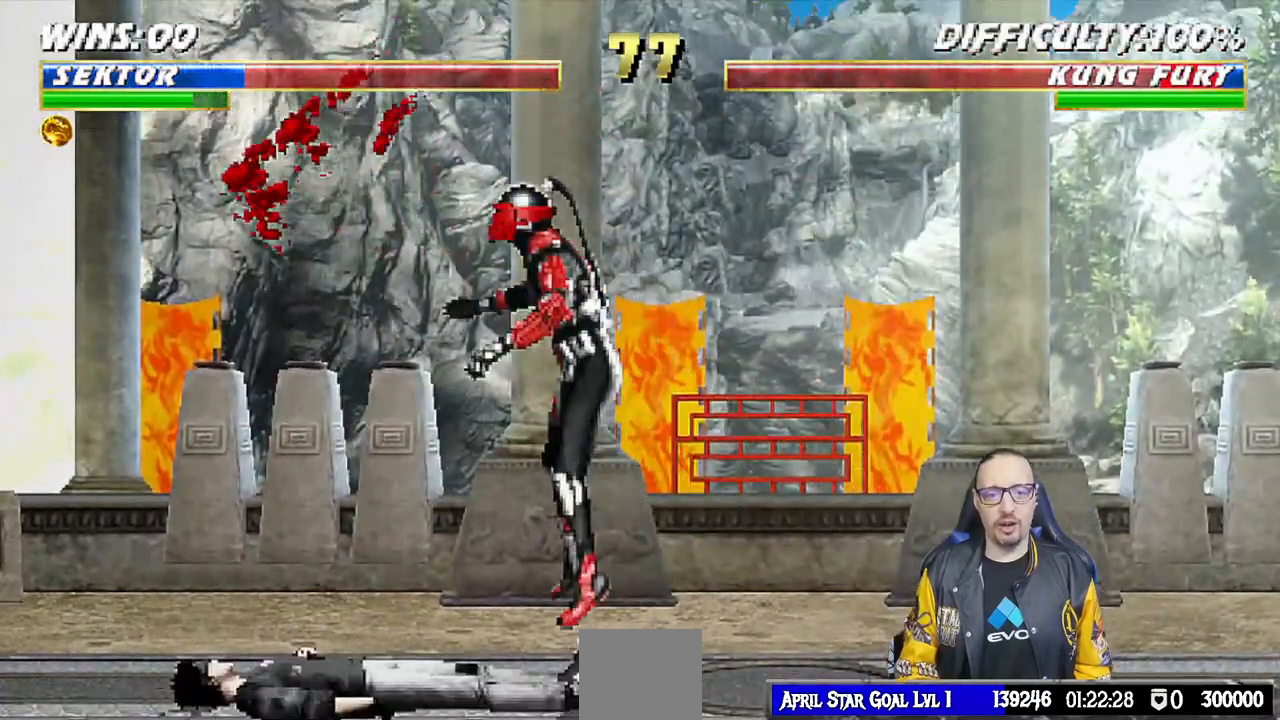
{"dt_ms": 500, "buttons": ["L1", "DPAD_DOWN"], "left_stick": "center", "right_stick": "center", "events": [[67, "DPAD_LEFT", "up"], [83, "DPAD_RIGHT", "down"], [83, "DPAD_UP", "up"], [383, "DPAD_RIGHT", "up"], [383, "SQUARE", "down"], [467, "DPAD_DOWN", "down"], [467, "SQUARE", "up"]]}
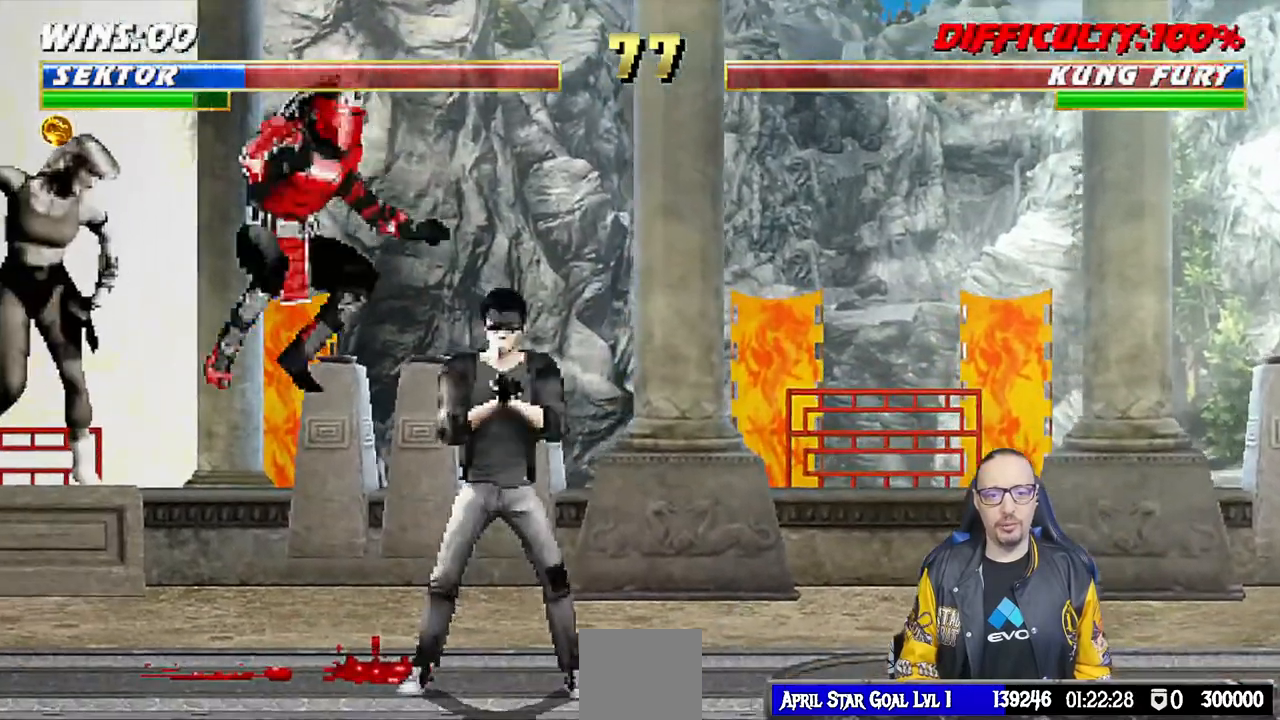
{"dt_ms": 500, "buttons": ["CROSS", "L1", "DPAD_DOWN"], "left_stick": "center", "right_stick": "center", "events": [[67, "SQUARE", "down"], [117, "SQUARE", "up"], [183, "right_stick", "down"], [217, "SQUARE", "down"], [267, "right_stick", "center"], [317, "CROSS", "down"], [333, "SQUARE", "up"], [433, "CROSS", "up"], [483, "CROSS", "down"]]}
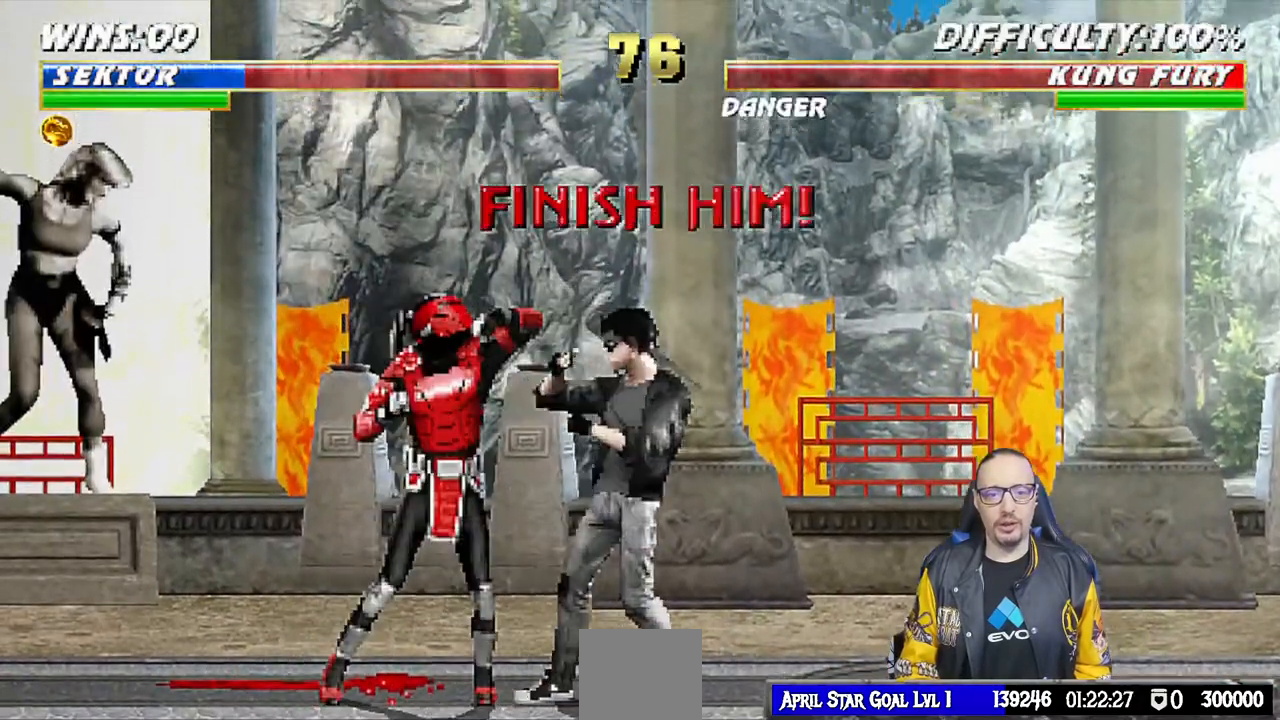
{"dt_ms": 500, "buttons": [], "left_stick": "center", "right_stick": "center", "events": [[100, "CROSS", "up"], [150, "CROSS", "down"], [250, "CROSS", "up"], [300, "CROSS", "down"], [317, "DPAD_DOWN", "up"], [383, "L1", "up"], [467, "CROSS", "up"]]}
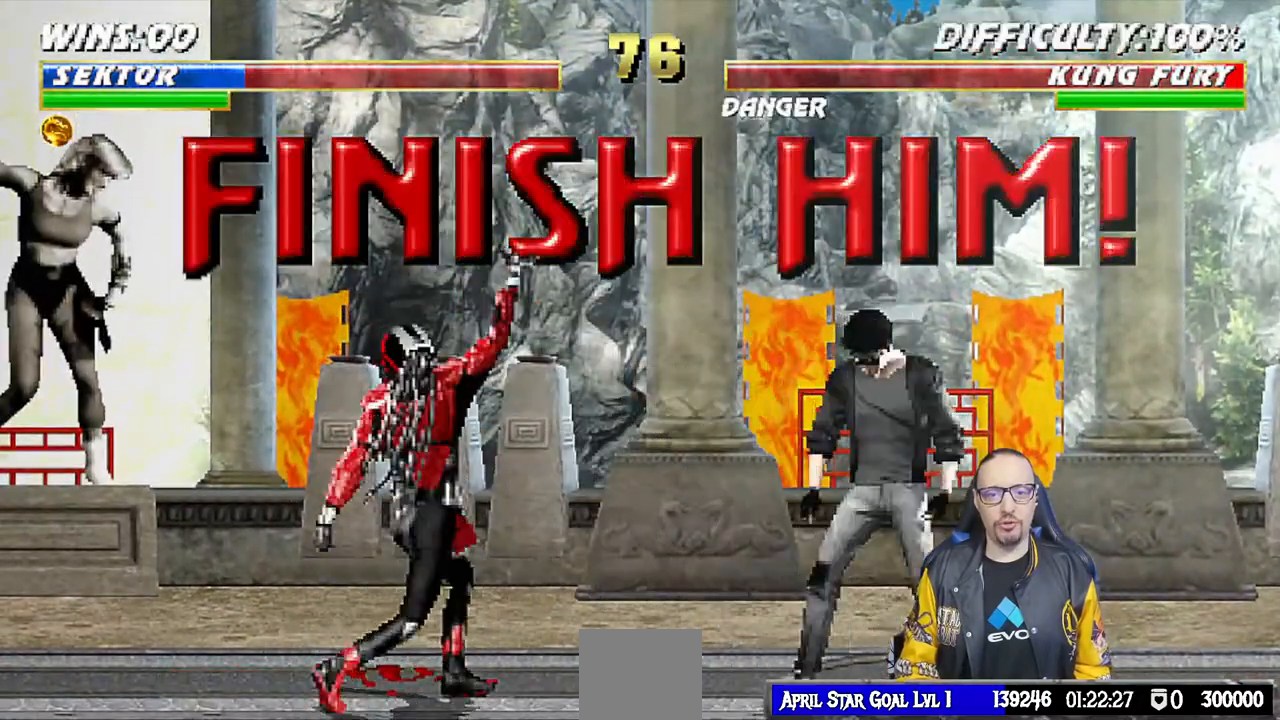
{"dt_ms": 500, "buttons": [], "left_stick": "center", "right_stick": "center", "events": []}
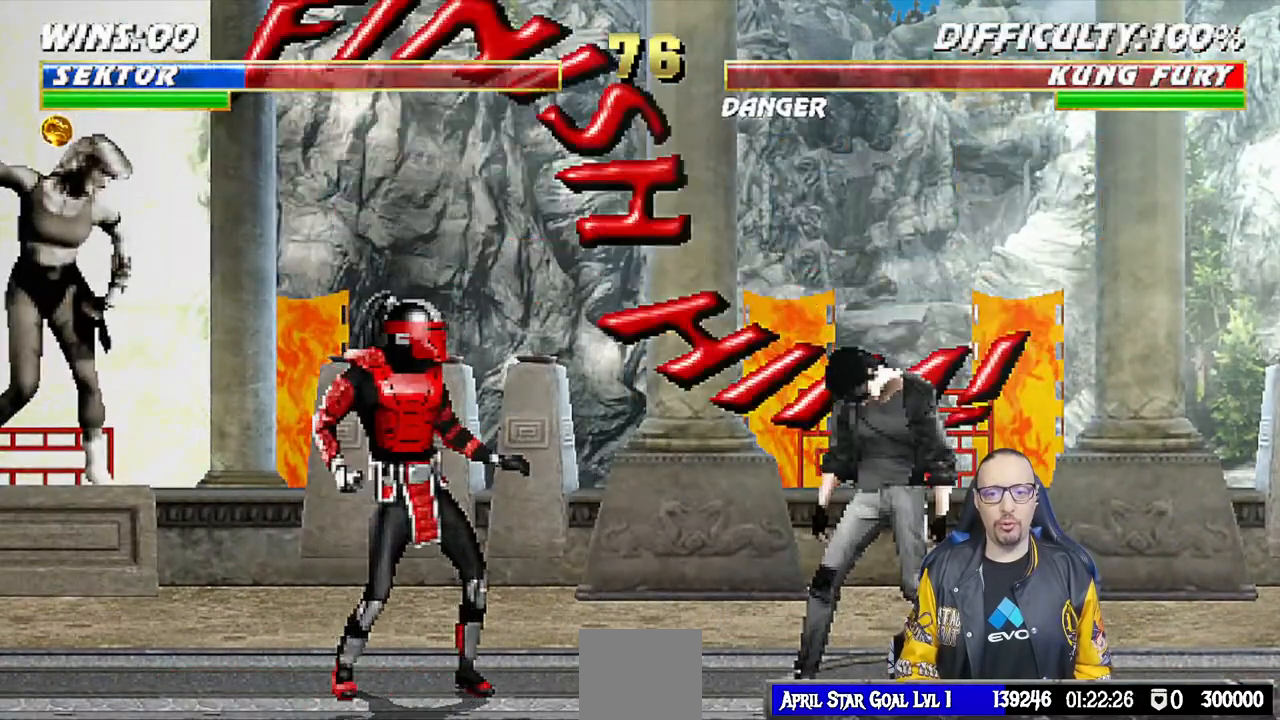
{"dt_ms": 500, "buttons": [], "left_stick": "center", "right_stick": "center", "events": []}
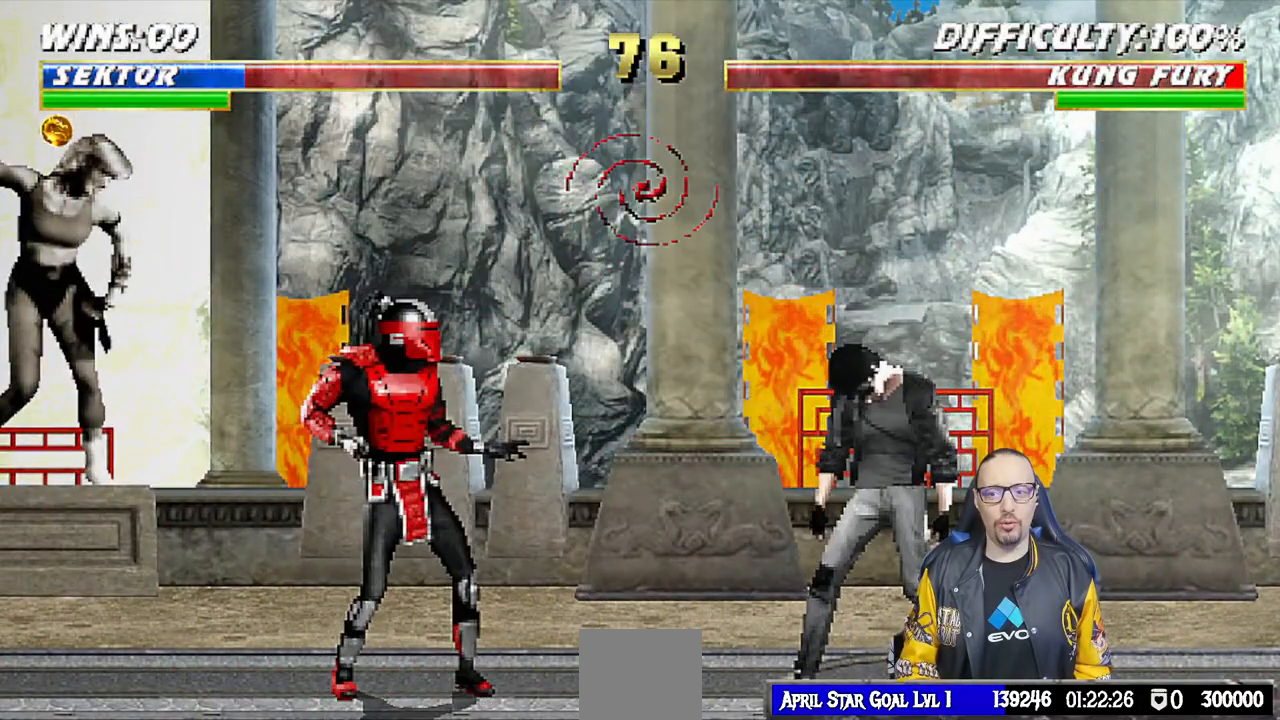
{"dt_ms": 500, "buttons": [], "left_stick": "center", "right_stick": "center", "events": []}
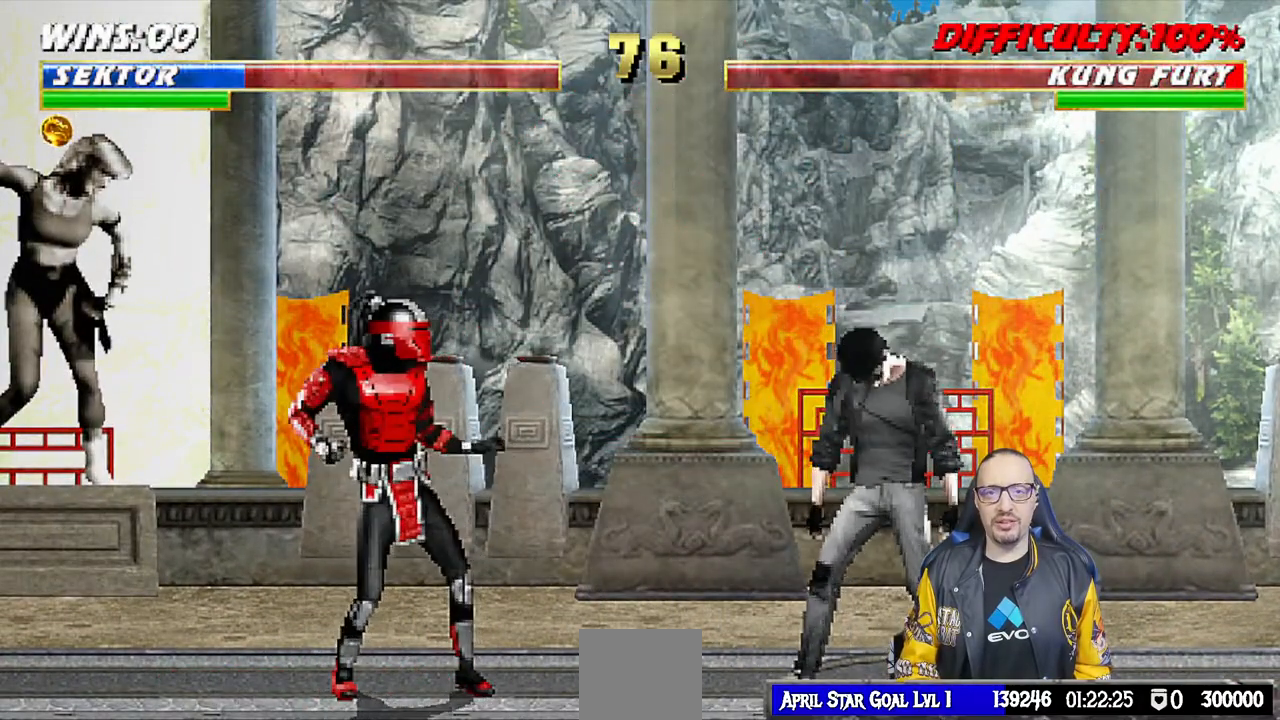
{"dt_ms": 500, "buttons": [], "left_stick": "center", "right_stick": "center", "events": []}
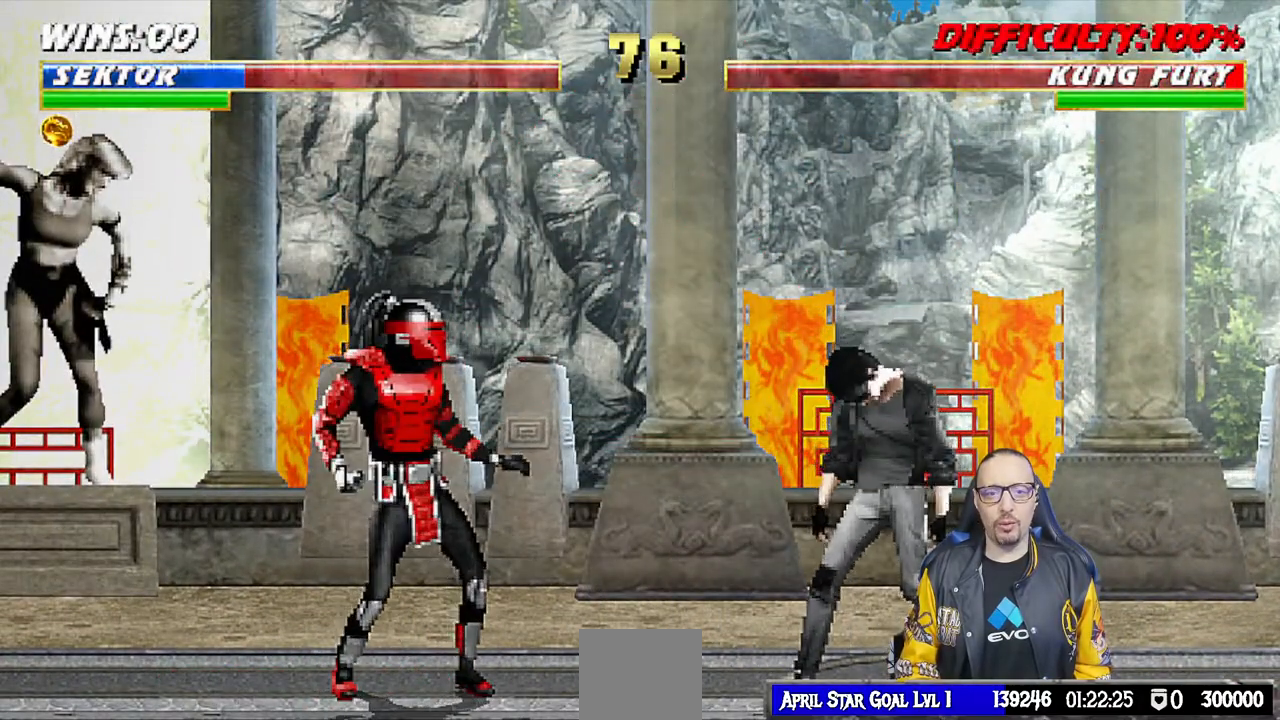
{"dt_ms": 500, "buttons": ["CROSS"], "left_stick": "center", "right_stick": "center", "events": [[50, "DPAD_LEFT", "down"], [133, "DPAD_LEFT", "up"], [433, "CROSS", "down"]]}
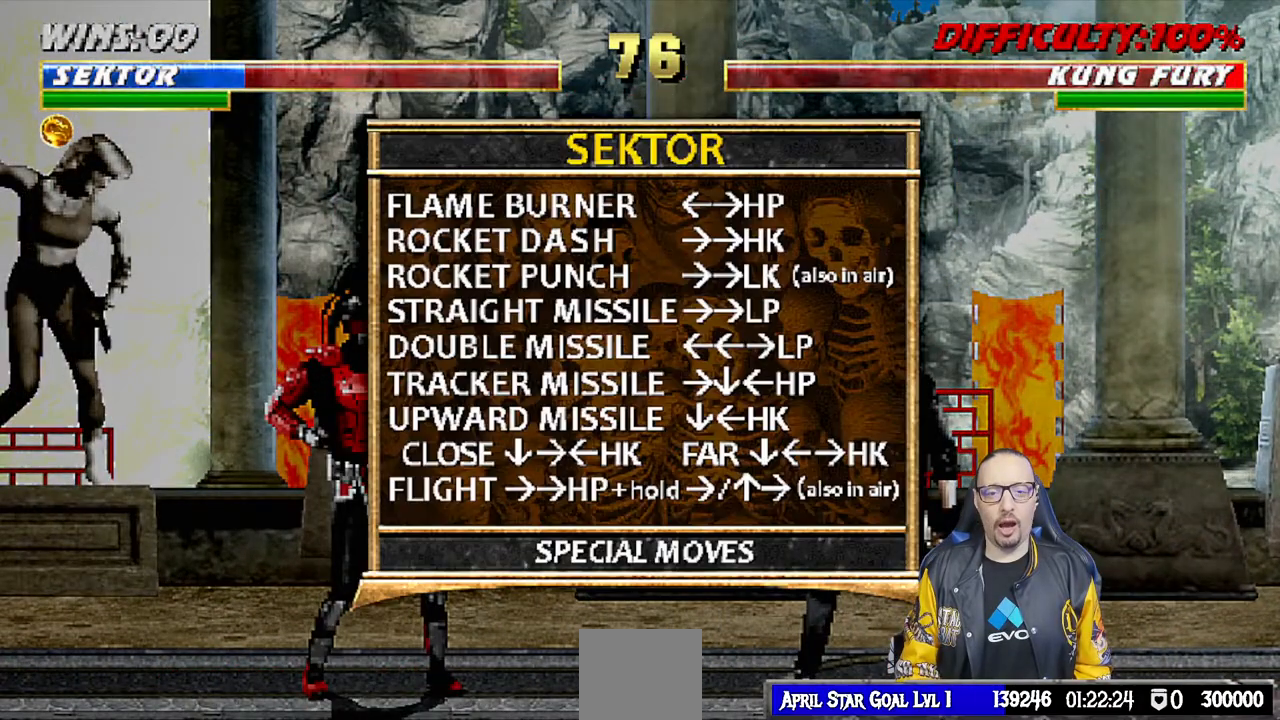
{"dt_ms": 500, "buttons": [], "left_stick": "center", "right_stick": "center", "events": [[100, "CROSS", "up"], [217, "L1", "down"], [400, "L1", "up"]]}
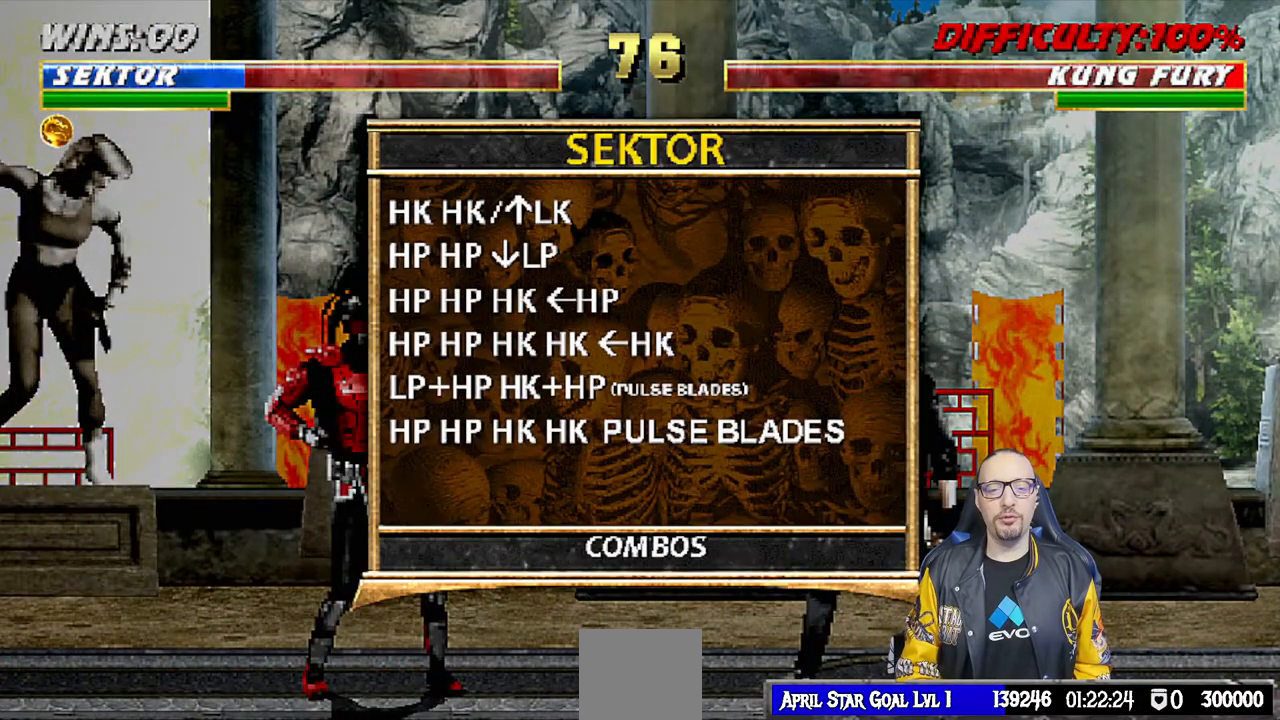
{"dt_ms": 500, "buttons": [], "left_stick": "center", "right_stick": "center", "events": [[117, "L1", "down"], [300, "L1", "up"]]}
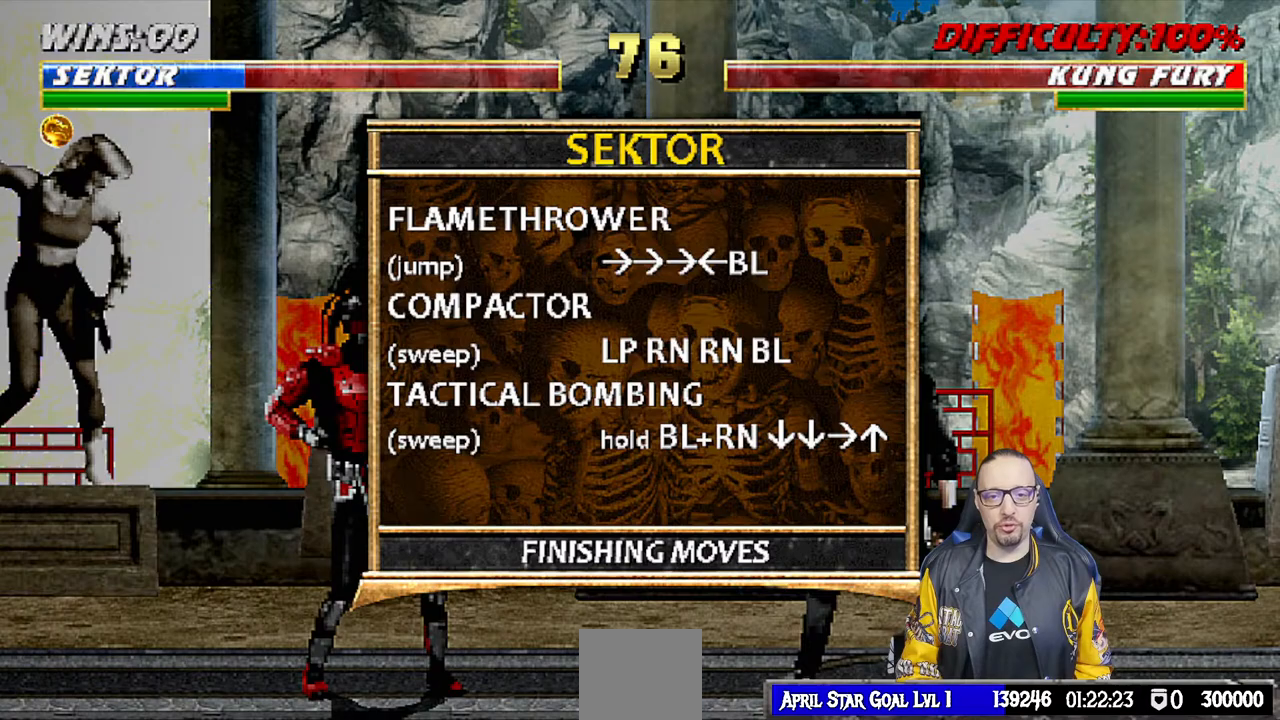
{"dt_ms": 500, "buttons": [], "left_stick": "center", "right_stick": "center", "events": []}
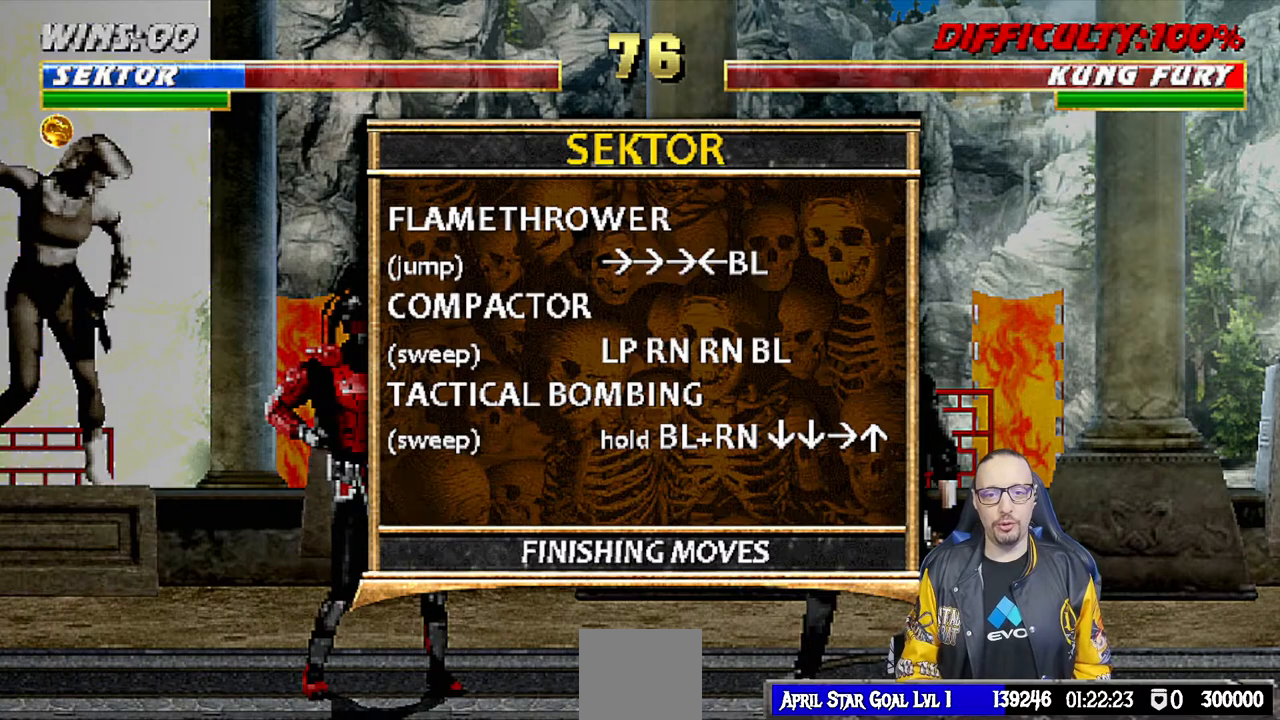
{"dt_ms": 500, "buttons": [], "left_stick": "center", "right_stick": "center", "events": []}
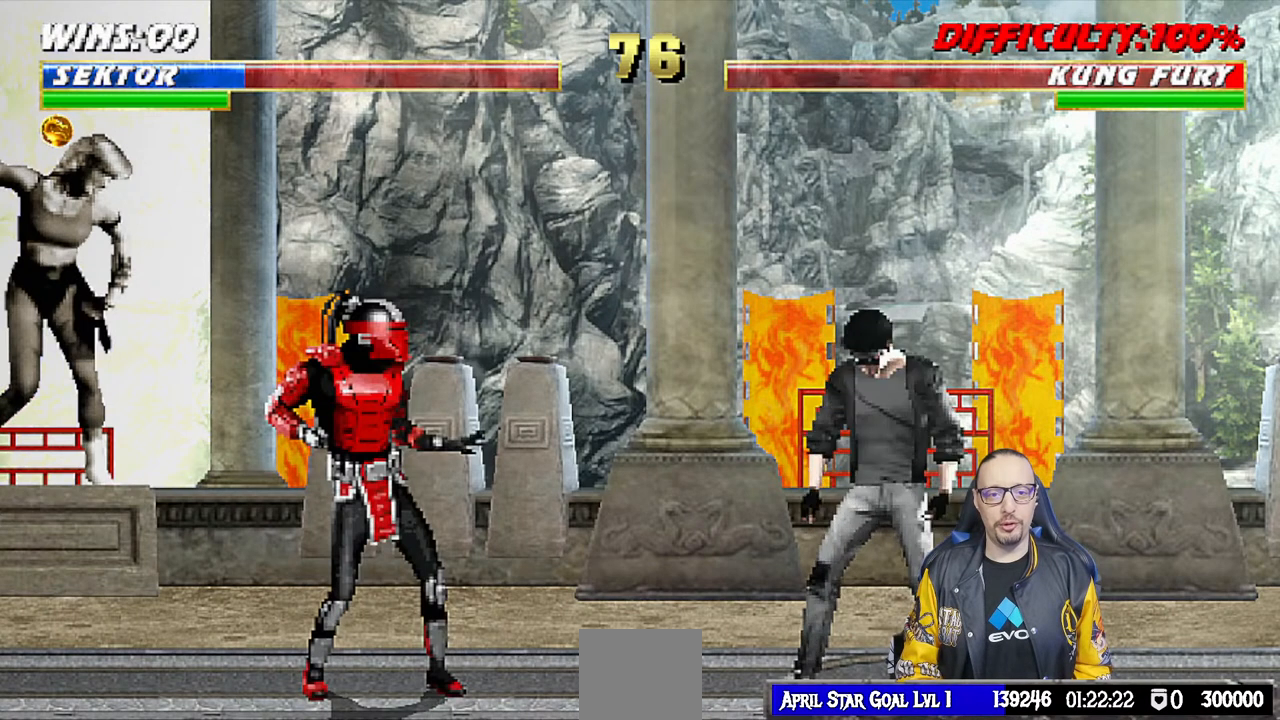
{"dt_ms": 500, "buttons": [], "left_stick": "center", "right_stick": "center", "events": [[17, "DPAD_LEFT", "down"], [250, "DPAD_LEFT", "up"], [367, "DPAD_RIGHT", "down"], [433, "DPAD_RIGHT", "up"]]}
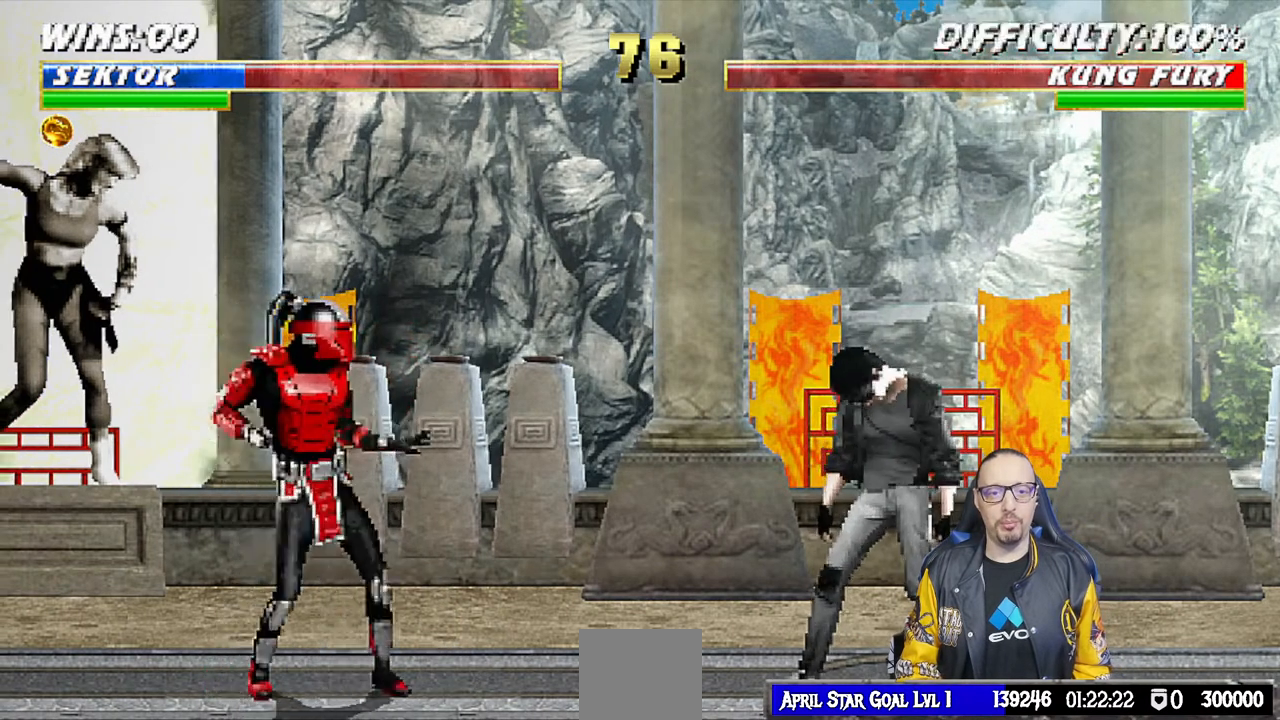
{"dt_ms": 500, "buttons": ["R1"], "left_stick": "center", "right_stick": "center", "events": [[50, "DPAD_RIGHT", "down"], [100, "DPAD_RIGHT", "up"], [150, "DPAD_RIGHT", "down"], [217, "DPAD_RIGHT", "up"], [300, "DPAD_LEFT", "down"], [417, "DPAD_LEFT", "up"], [417, "R1", "down"]]}
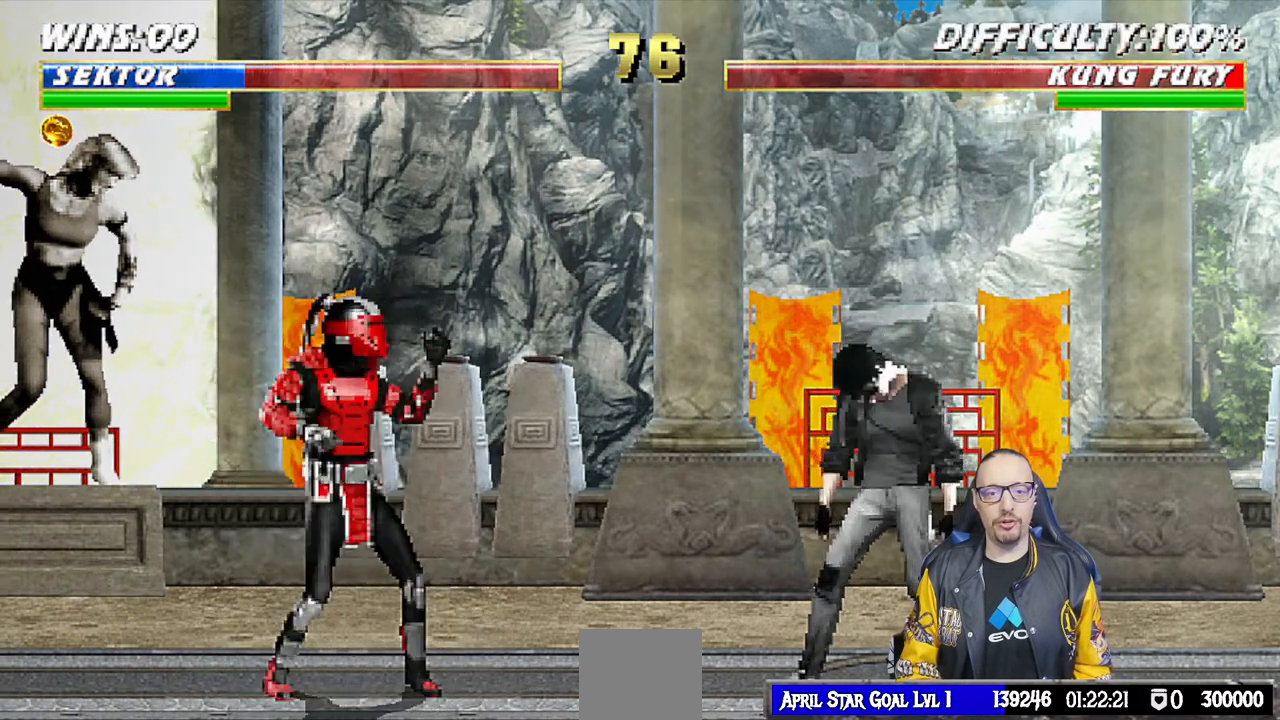
{"dt_ms": 500, "buttons": [], "left_stick": "center", "right_stick": "center", "events": [[83, "R1", "up"]]}